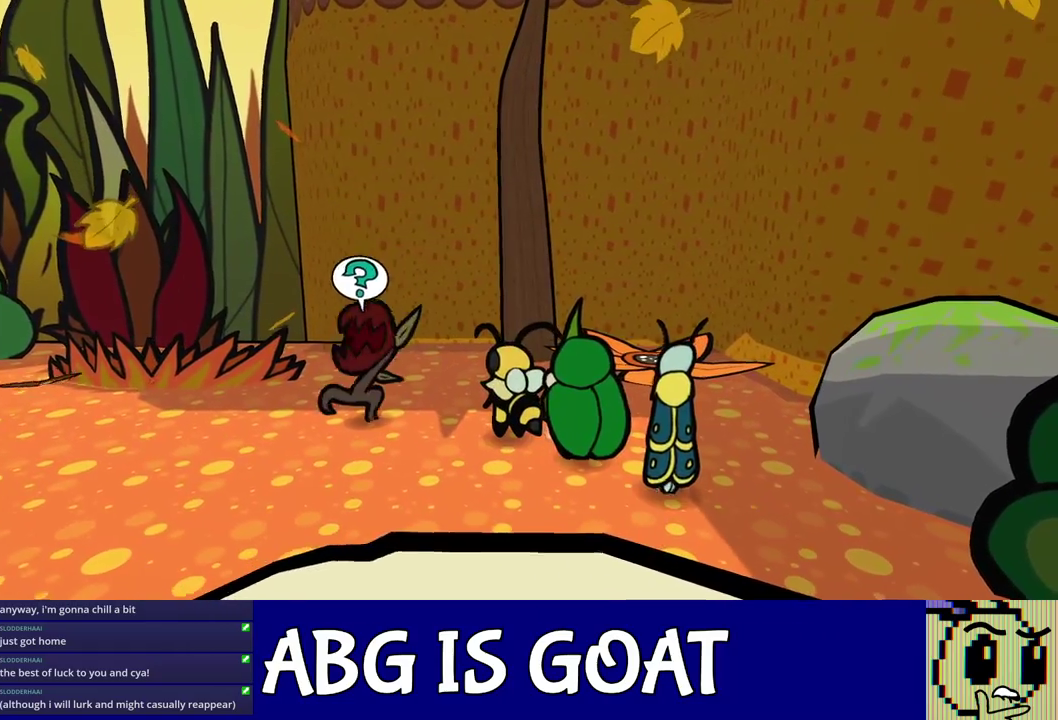
Gameplay with a controller (Nintendo layout); each line is a JSON object with the inputs held at the frame after it. "events" lists button and stick changes between this image and that frame as [ms after this image, input, new state], when the widget could be followed in between. Not read: L3 R3.
{"buttons": ["C_LEFT"], "left_stick": "left"}
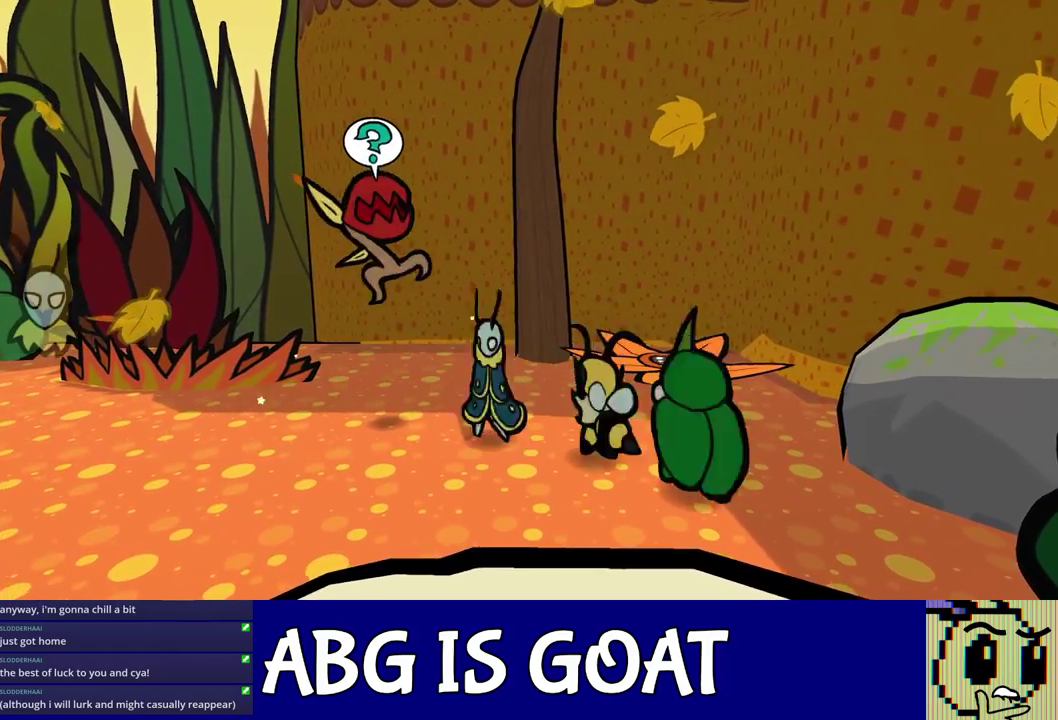
{"buttons": [], "left_stick": "up-left"}
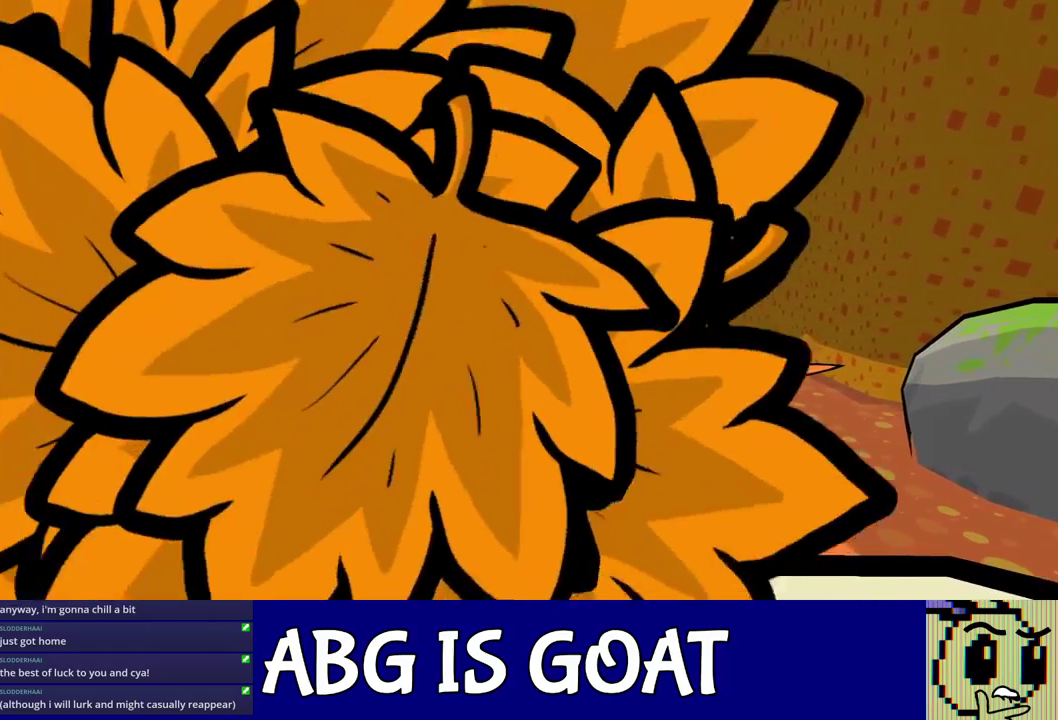
{"buttons": [], "left_stick": "center", "events": [[133, "left_stick", "center"]]}
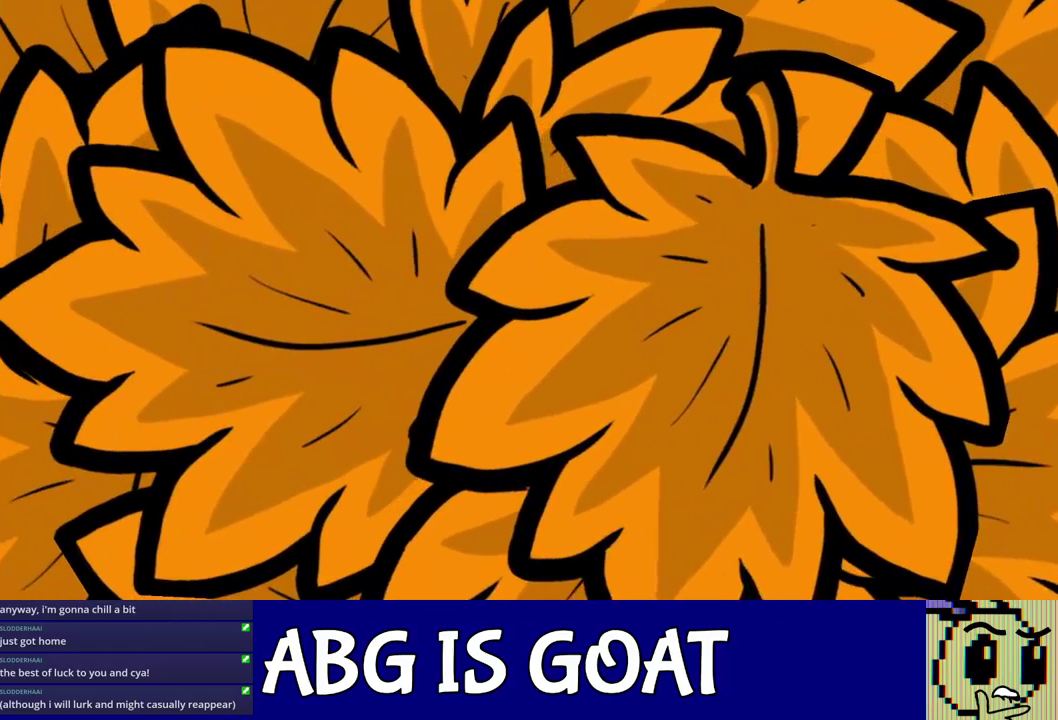
{"buttons": [], "left_stick": "center", "events": []}
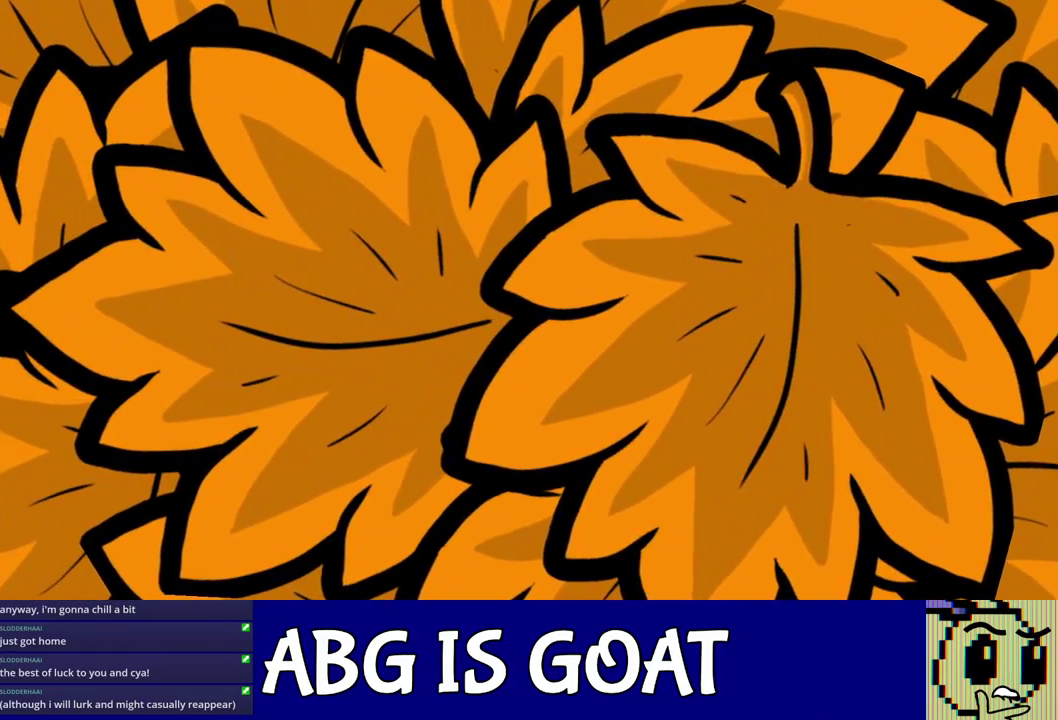
{"buttons": [], "left_stick": "center", "events": []}
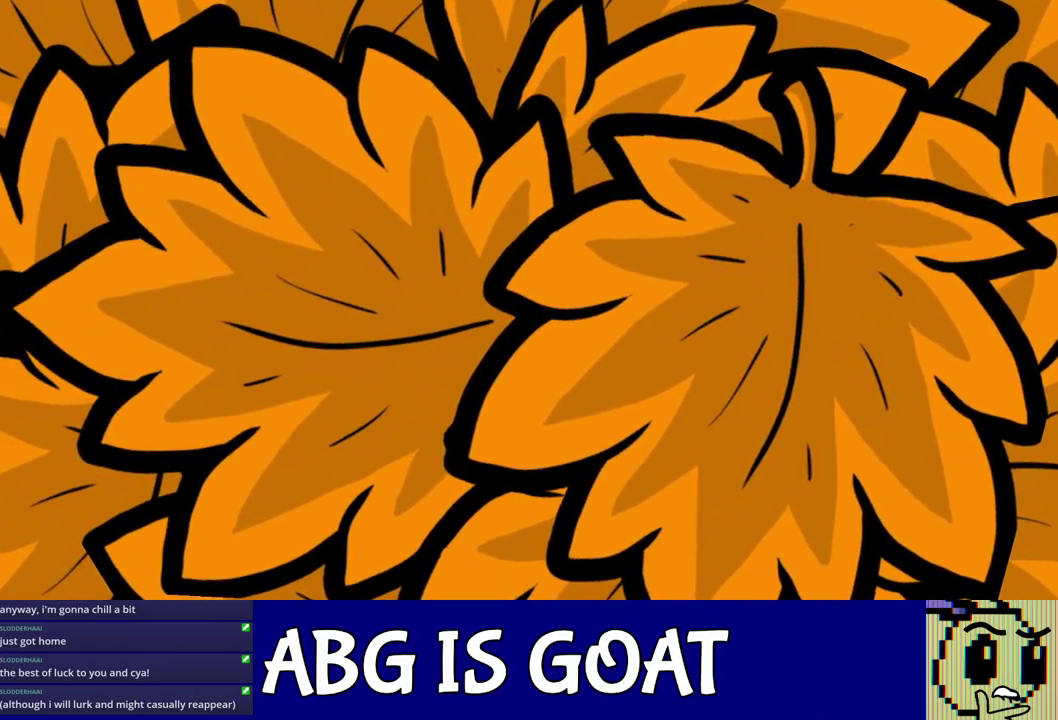
{"buttons": [], "left_stick": "center", "events": []}
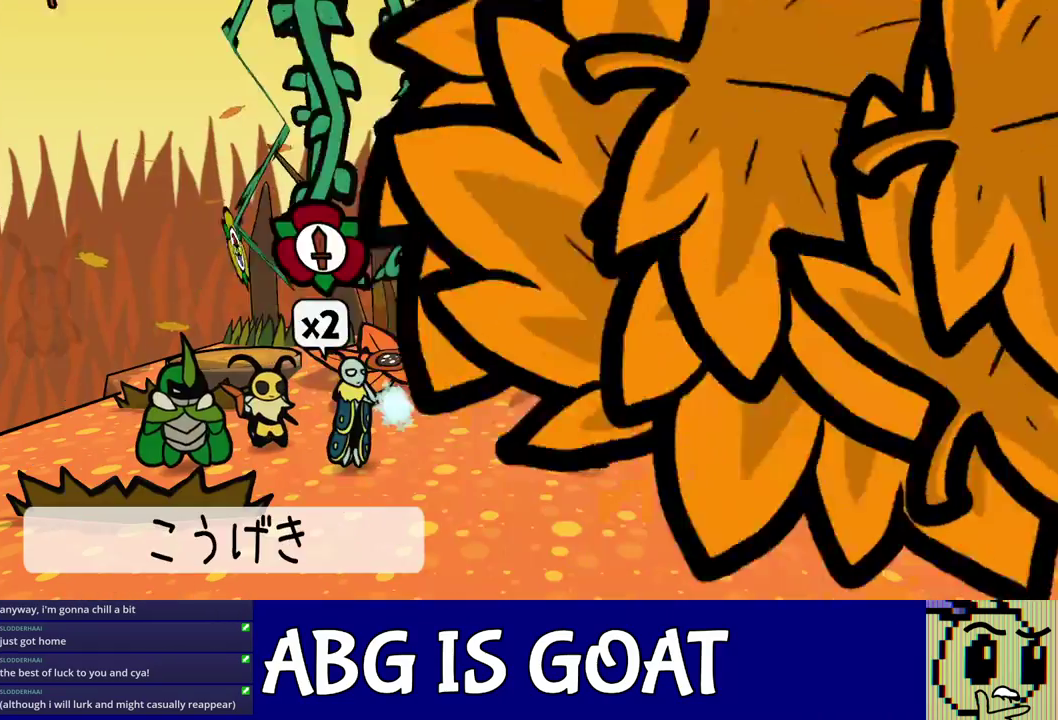
{"buttons": ["DPAD_RIGHT"], "left_stick": "center", "events": [[267, "C_RIGHT", "down"], [333, "C_RIGHT", "up"], [433, "DPAD_RIGHT", "down"]]}
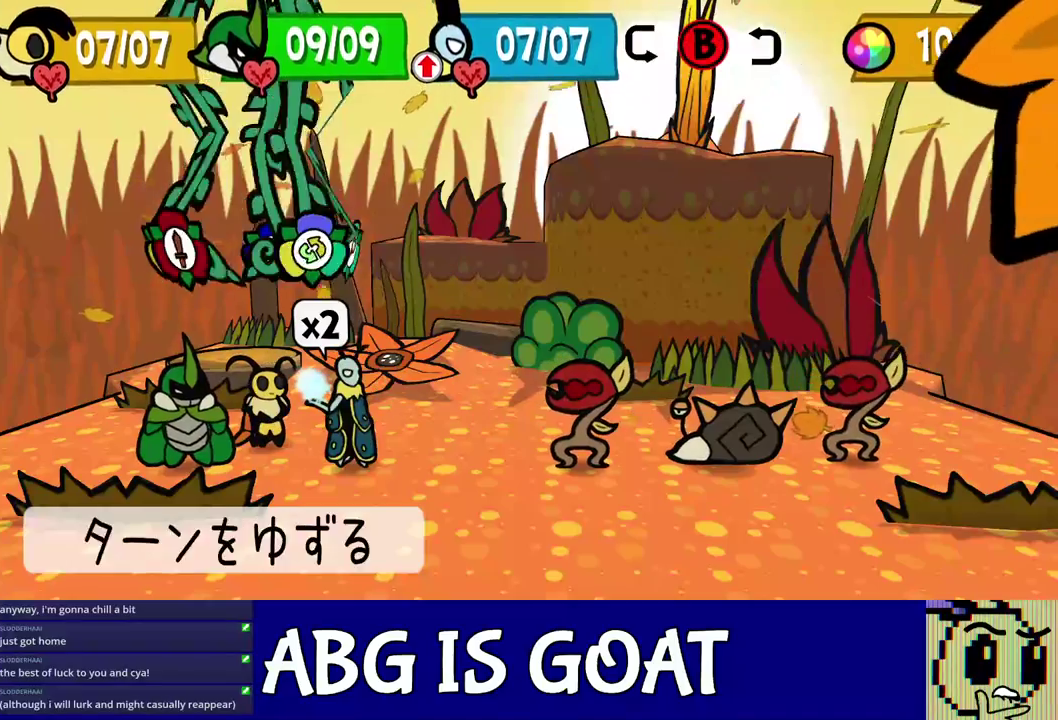
{"buttons": [], "left_stick": "center", "events": [[33, "DPAD_RIGHT", "up"], [83, "DPAD_RIGHT", "down"], [167, "DPAD_RIGHT", "up"], [200, "C_DOWN", "down"], [250, "C_DOWN", "up"], [400, "DPAD_DOWN", "down"], [467, "DPAD_DOWN", "up"]]}
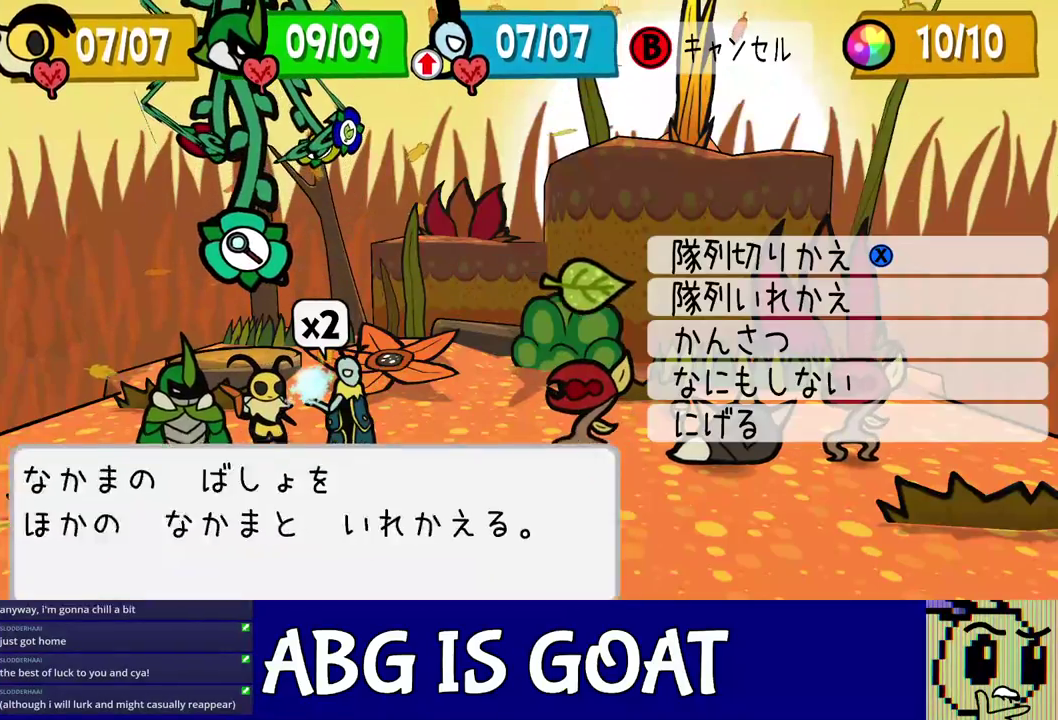
{"buttons": [], "left_stick": "center", "events": [[33, "DPAD_DOWN", "down"], [100, "DPAD_DOWN", "up"], [150, "C_DOWN", "down"], [200, "C_DOWN", "up"]]}
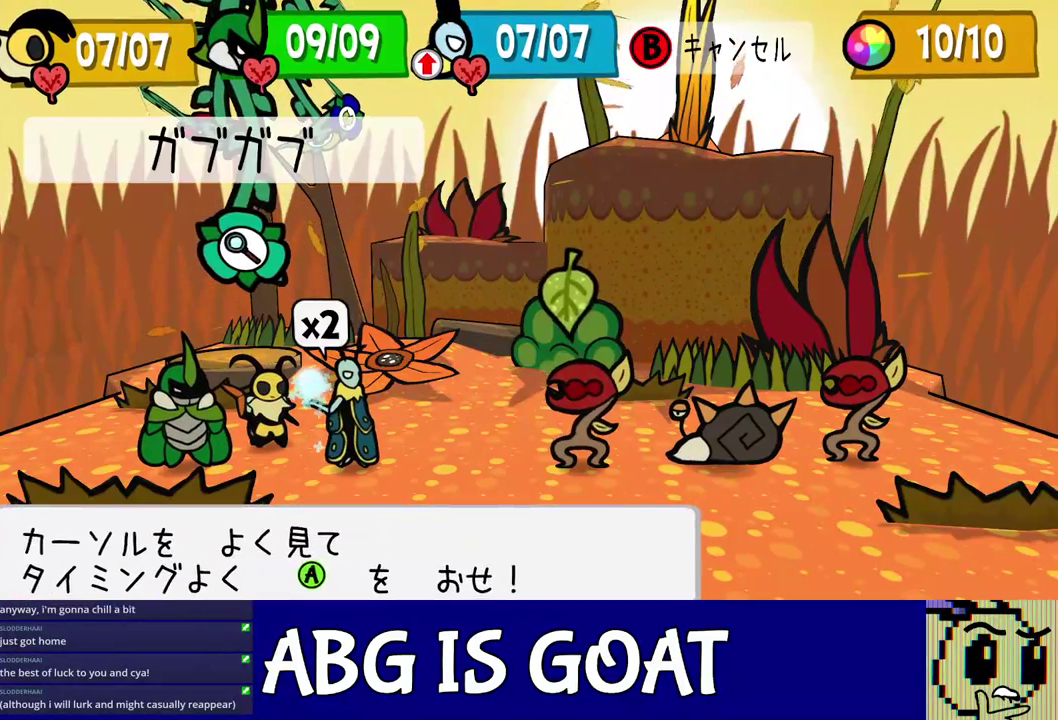
{"buttons": [], "left_stick": "center", "events": [[17, "C_DOWN", "down"], [67, "C_DOWN", "up"]]}
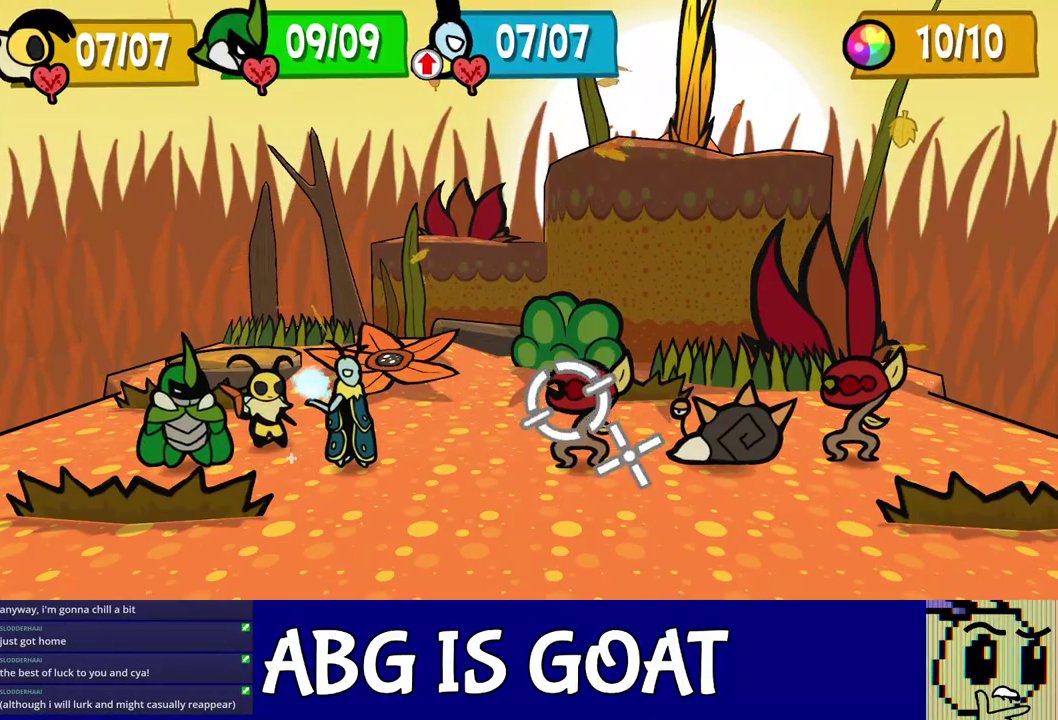
{"buttons": [], "left_stick": "center", "events": [[350, "C_DOWN", "down"], [400, "C_DOWN", "up"]]}
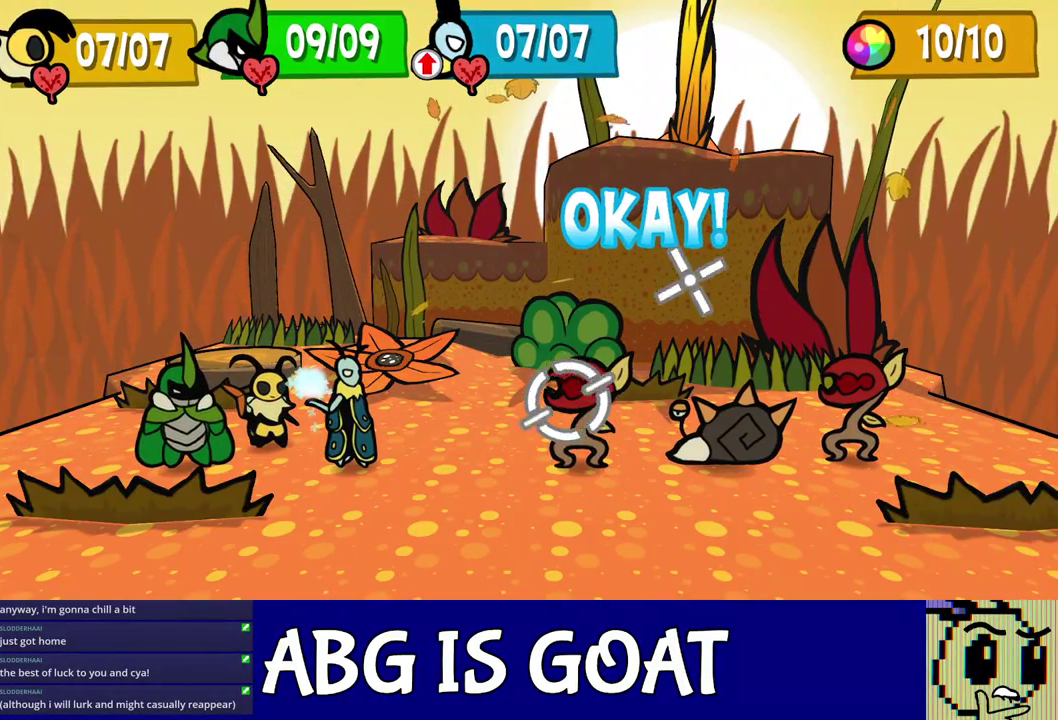
{"buttons": [], "left_stick": "center", "events": []}
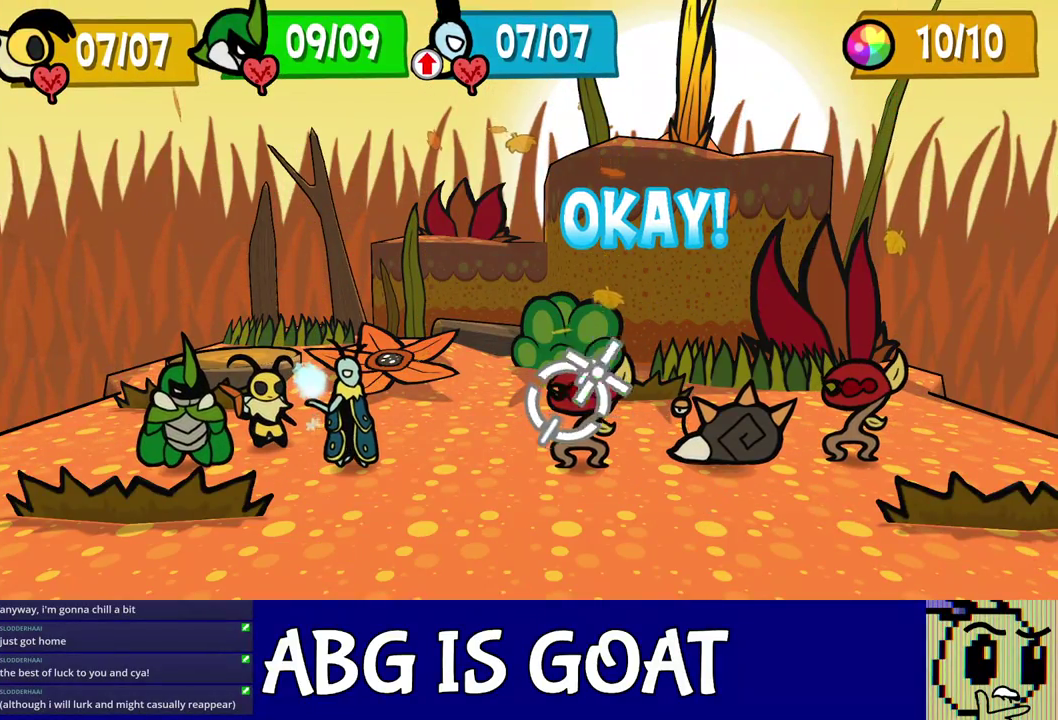
{"buttons": [], "left_stick": "center", "events": [[117, "C_DOWN", "down"], [183, "C_DOWN", "up"]]}
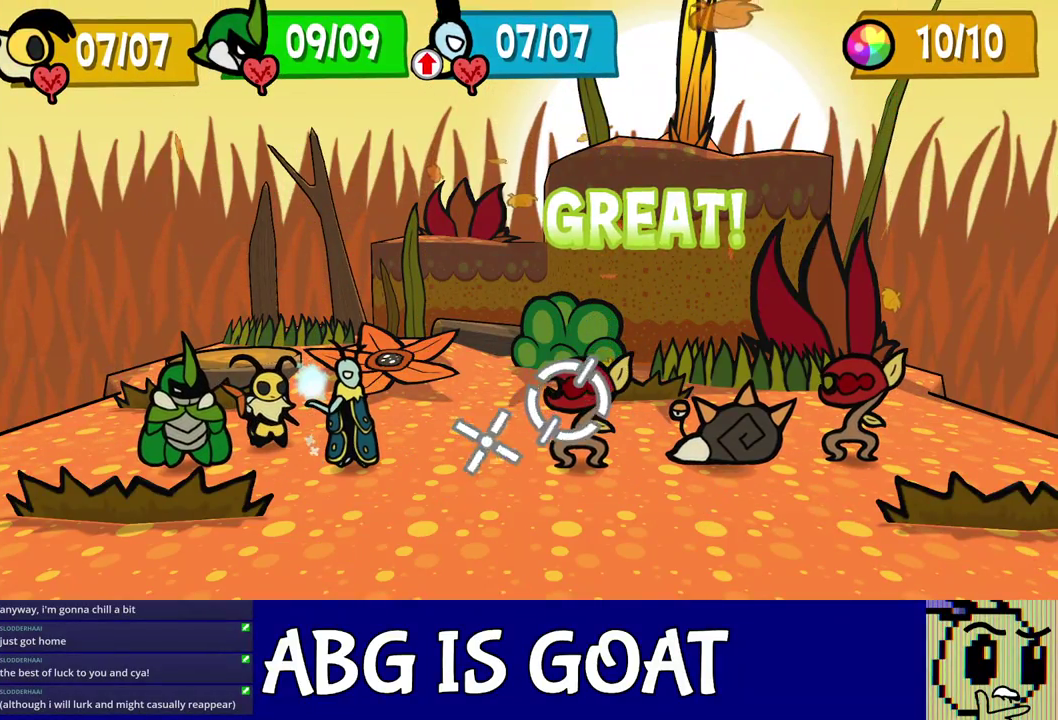
{"buttons": ["C_RIGHT"], "left_stick": "center", "events": [[233, "C_DOWN", "down"], [350, "C_RIGHT", "down"], [383, "C_DOWN", "up"]]}
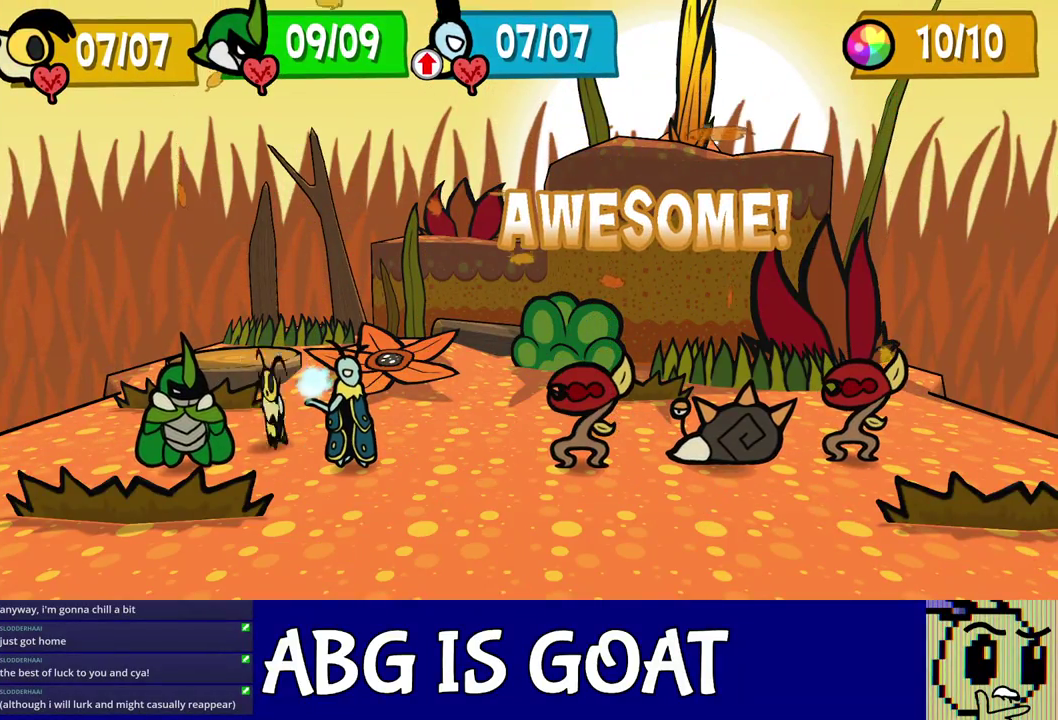
{"buttons": ["C_RIGHT"], "left_stick": "center", "events": []}
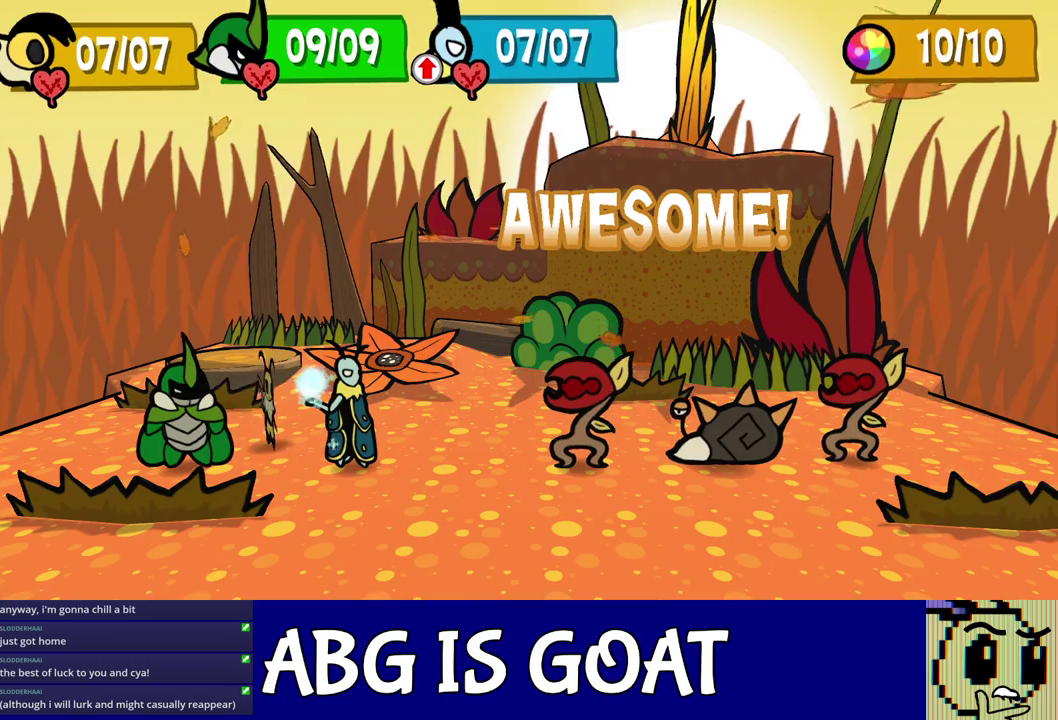
{"buttons": ["C_RIGHT"], "left_stick": "center", "events": []}
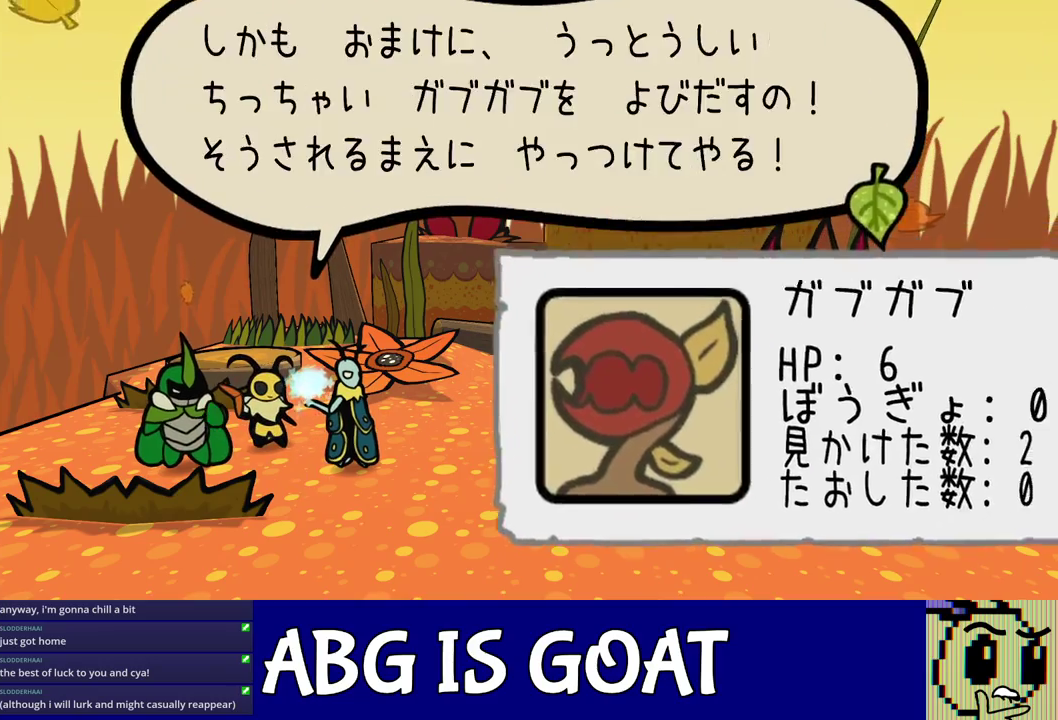
{"buttons": [], "left_stick": "center", "events": [[350, "C_RIGHT", "up"]]}
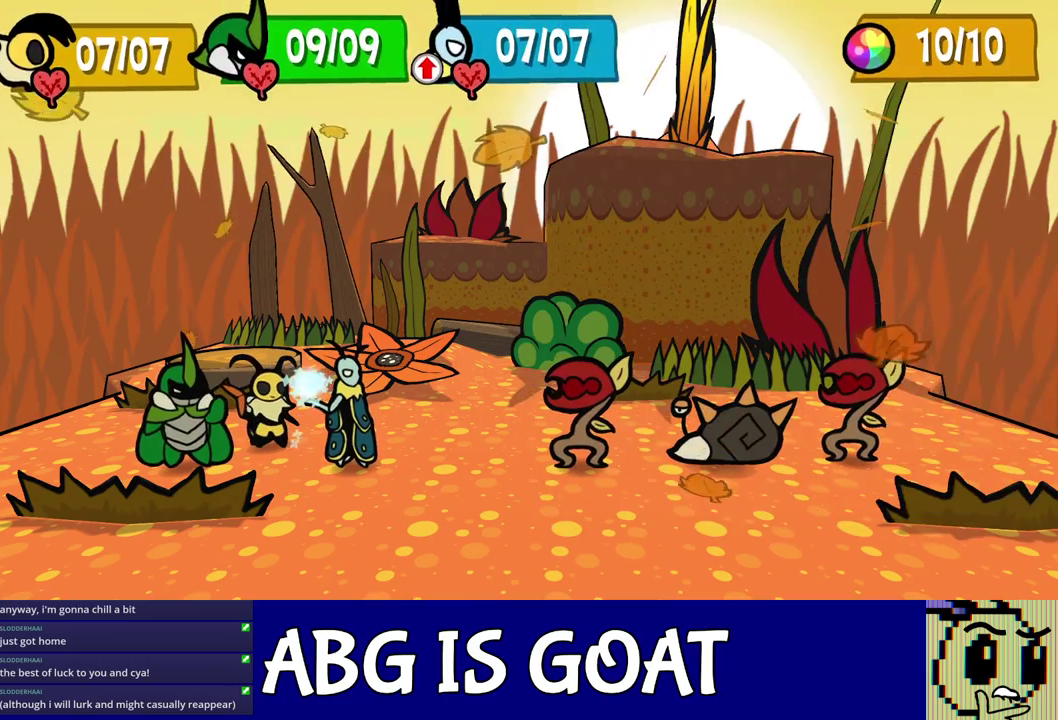
{"buttons": ["C_RIGHT"], "left_stick": "center", "events": [[483, "C_RIGHT", "down"]]}
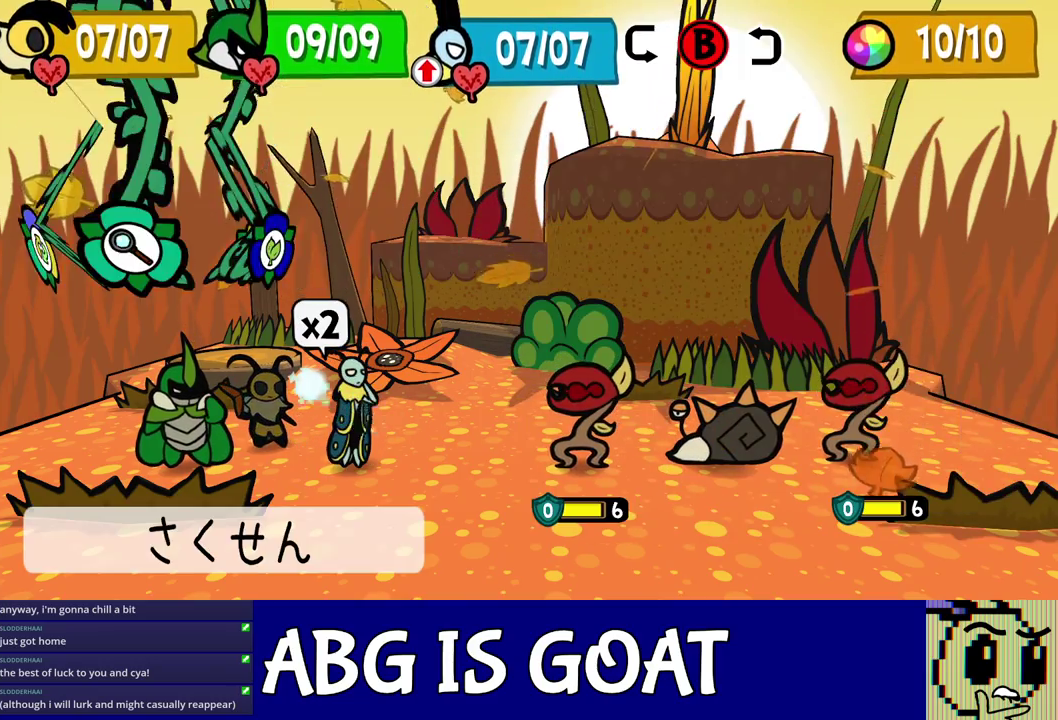
{"buttons": [], "left_stick": "center", "events": [[50, "C_RIGHT", "up"], [133, "C_DOWN", "down"], [183, "C_DOWN", "up"], [267, "DPAD_DOWN", "down"], [317, "DPAD_DOWN", "up"], [383, "DPAD_DOWN", "down"], [467, "DPAD_DOWN", "up"]]}
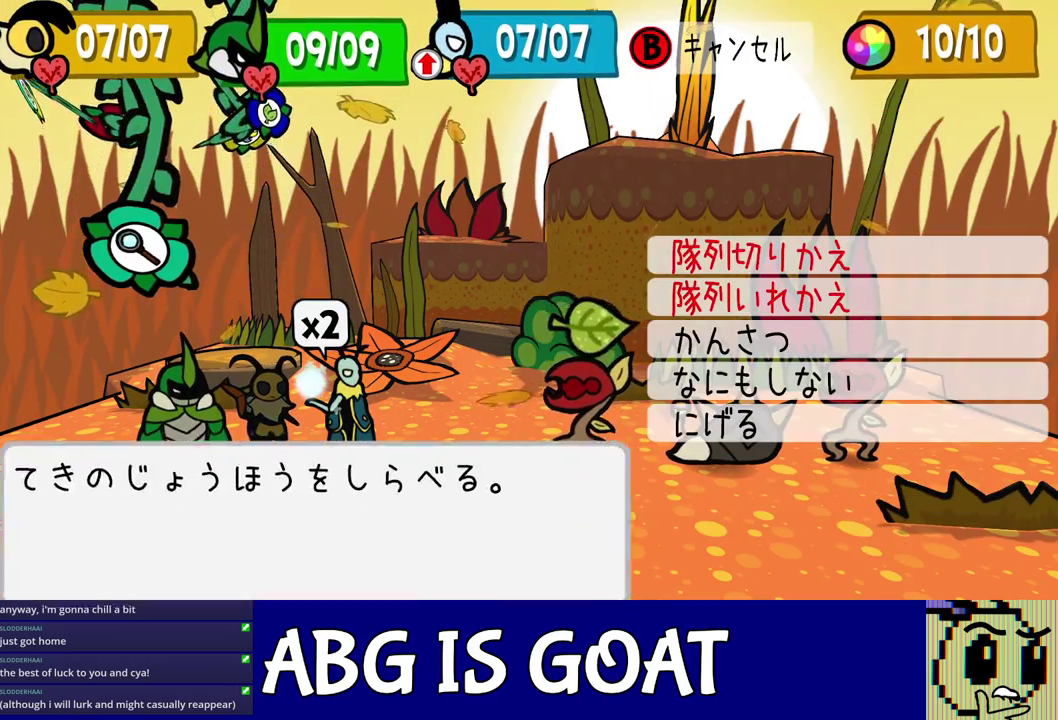
{"buttons": [], "left_stick": "center", "events": [[33, "C_DOWN", "down"], [83, "C_DOWN", "up"], [233, "DPAD_RIGHT", "down"], [333, "DPAD_RIGHT", "up"], [367, "C_DOWN", "down"], [417, "C_DOWN", "up"]]}
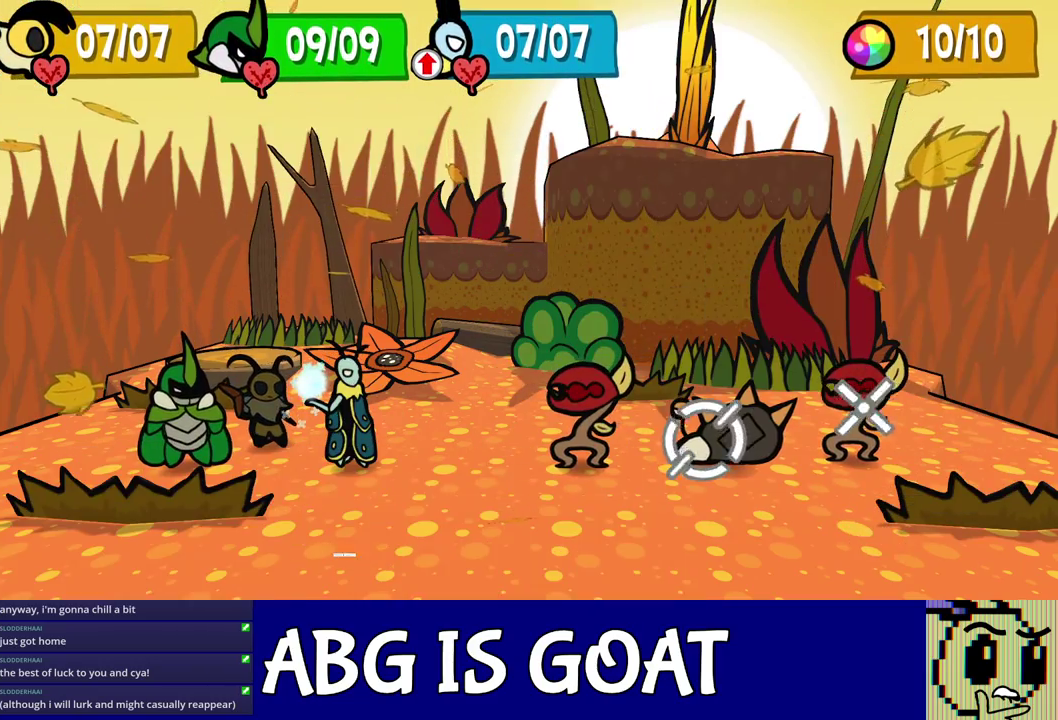
{"buttons": [], "left_stick": "center", "events": []}
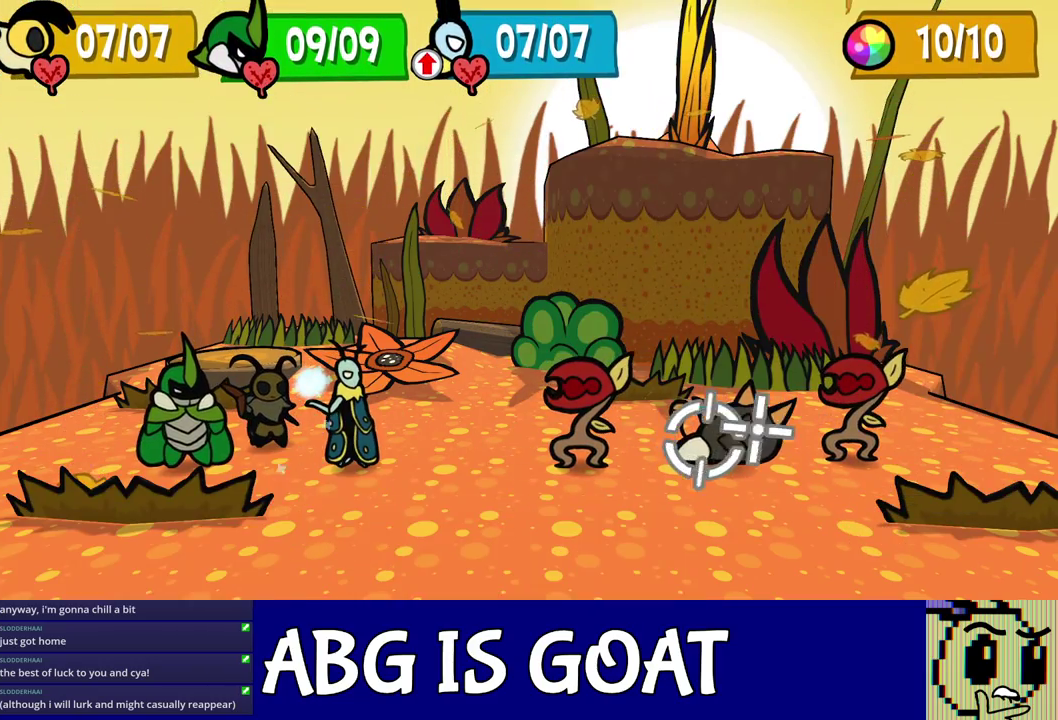
{"buttons": [], "left_stick": "center", "events": [[200, "C_DOWN", "down"], [250, "C_DOWN", "up"]]}
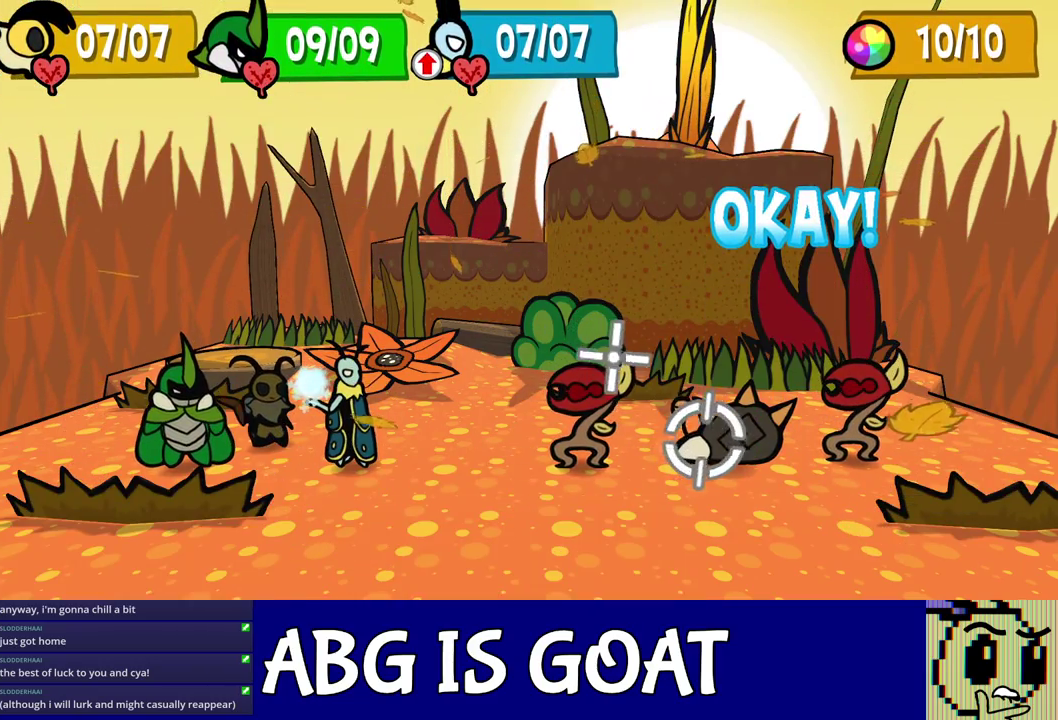
{"buttons": [], "left_stick": "center", "events": [[433, "C_DOWN", "down"], [483, "C_DOWN", "up"]]}
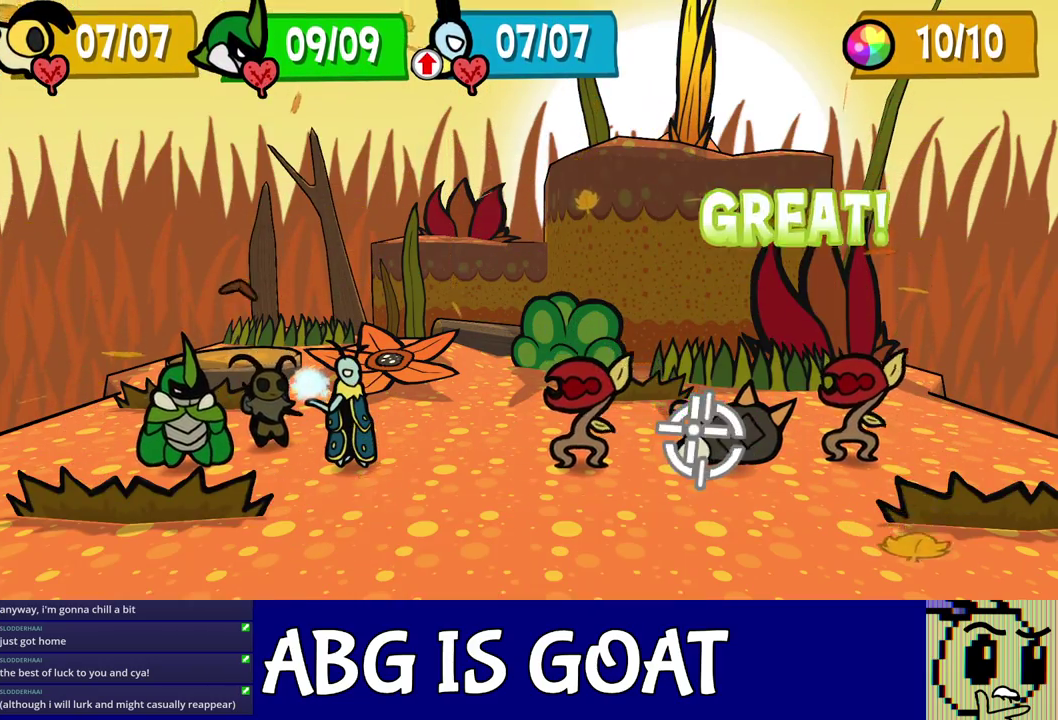
{"buttons": [], "left_stick": "center", "events": []}
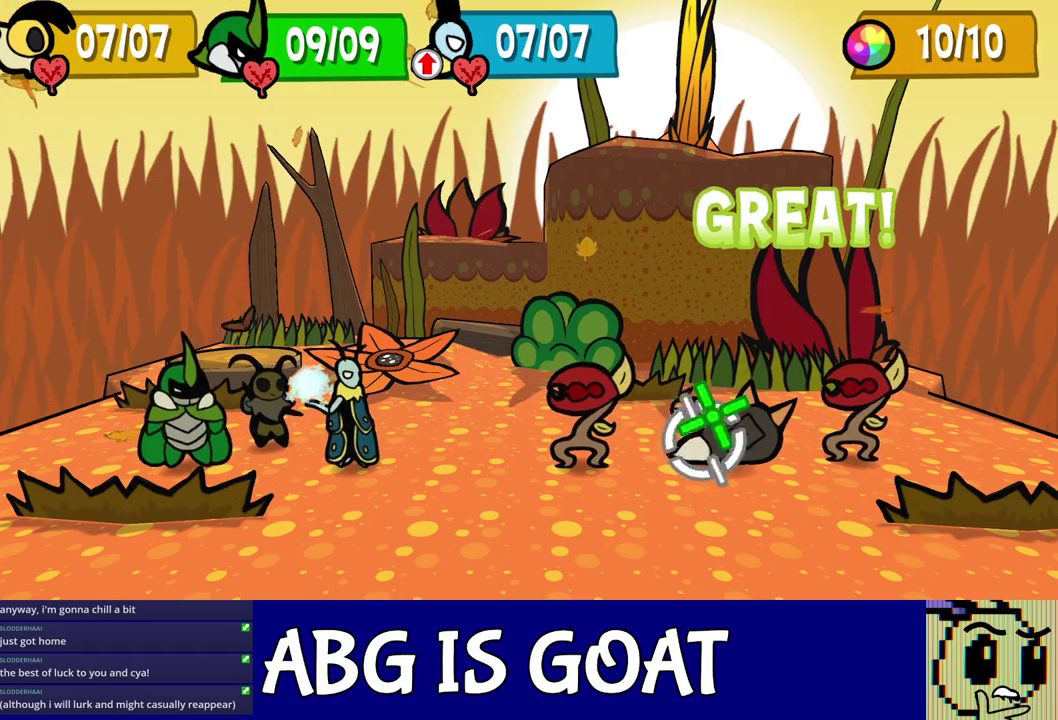
{"buttons": ["C_RIGHT"], "left_stick": "center", "events": [[83, "C_DOWN", "down"], [200, "C_RIGHT", "down"], [317, "C_DOWN", "up"]]}
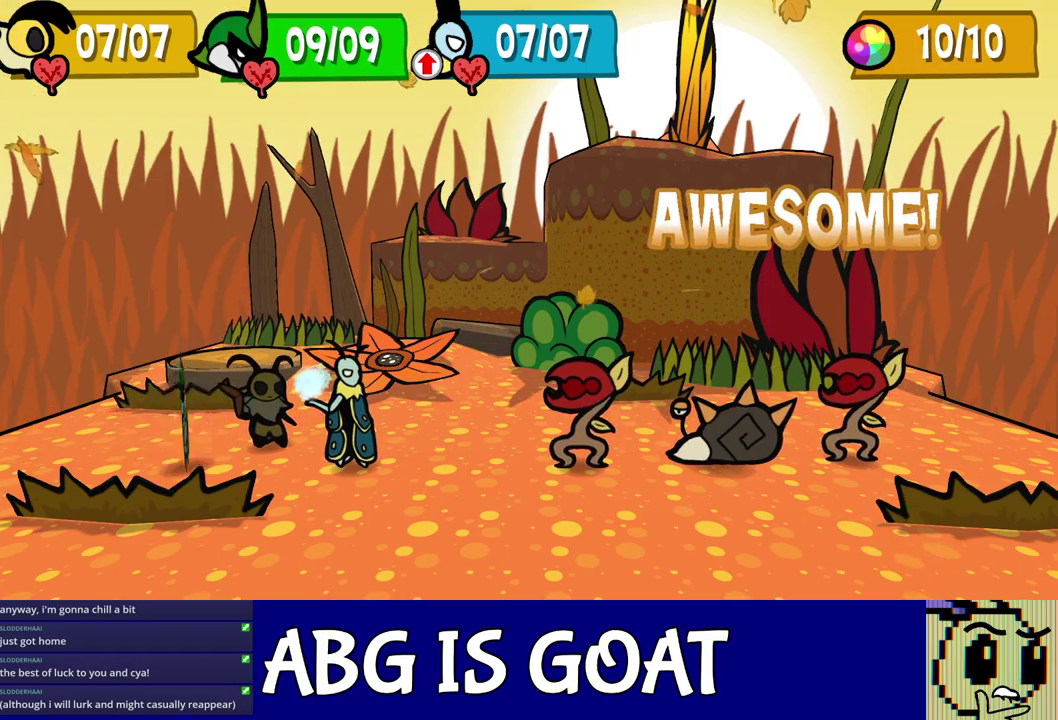
{"buttons": ["C_RIGHT"], "left_stick": "center", "events": []}
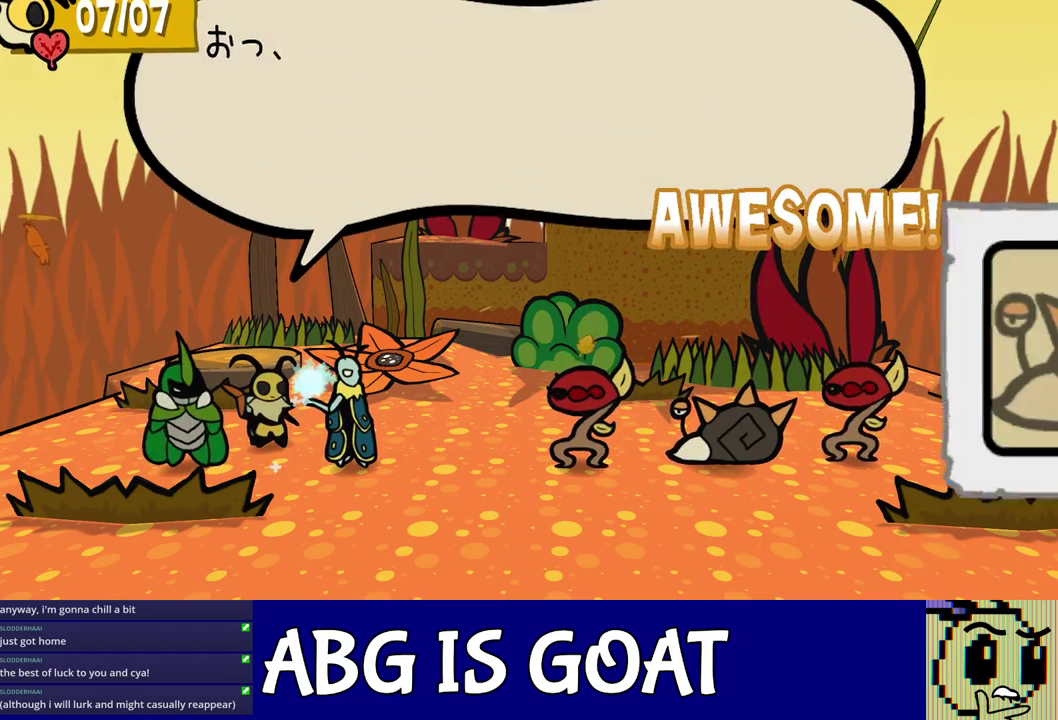
{"buttons": ["C_RIGHT"], "left_stick": "center", "events": []}